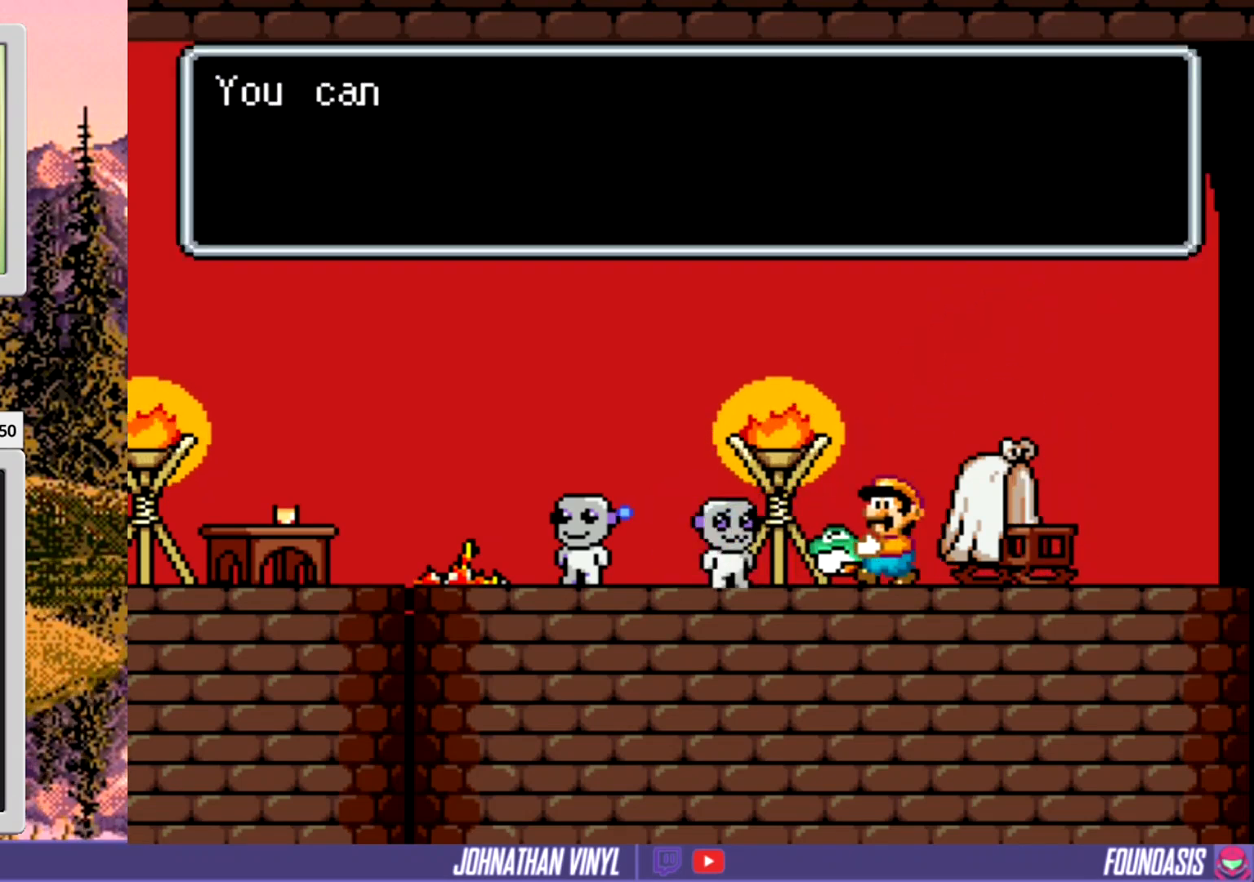
Gameplay with a controller (Nintendo layout); each line is a JSON object with the inputs held at the frame after it. "events" lists button and stick changes between this image and that frame as [ms after this image, input, new state], when the widget could be followed in between. Not read: DPAD_RIGHT L3 R3.
{"buttons": ["Y"], "events": [[33, "B", "up"]]}
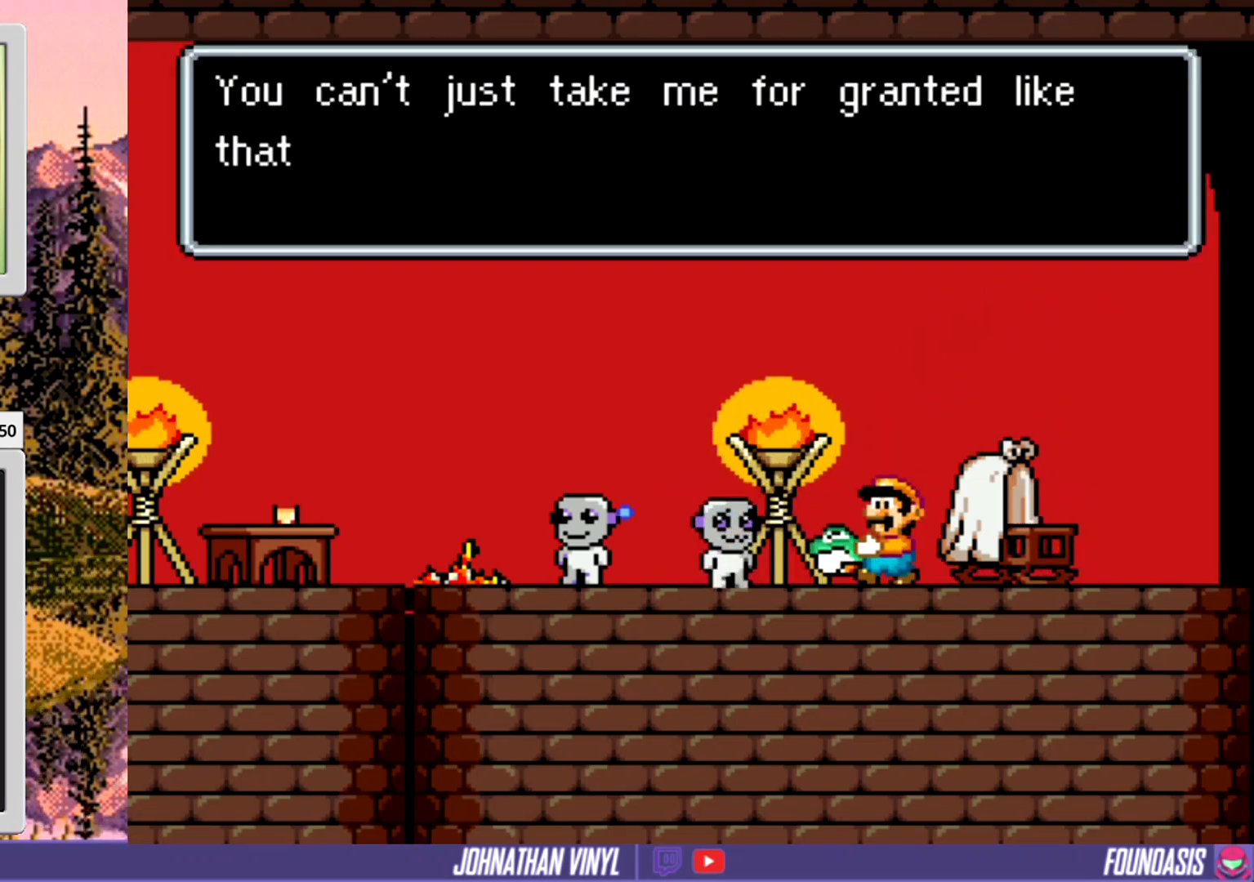
{"buttons": ["Y"], "events": []}
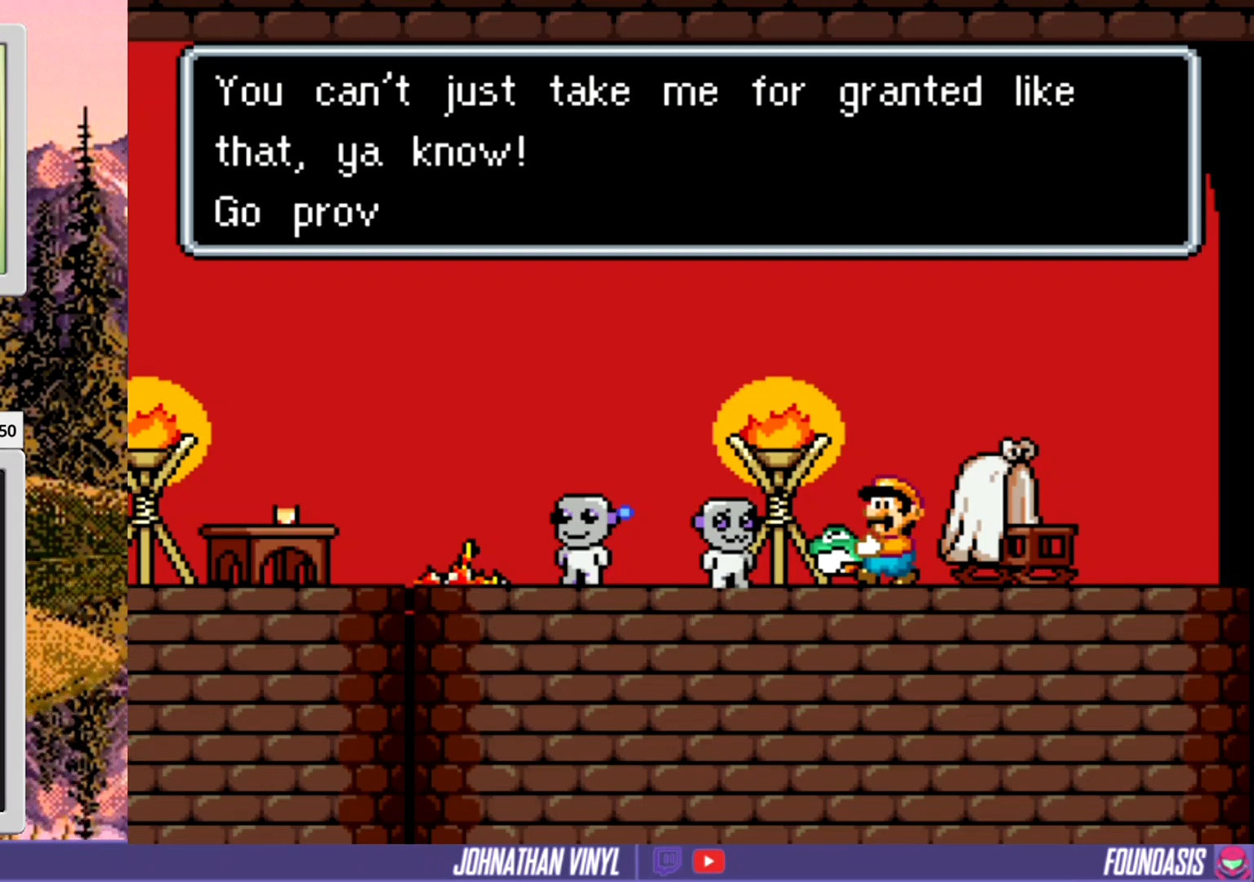
{"buttons": ["Y"], "events": []}
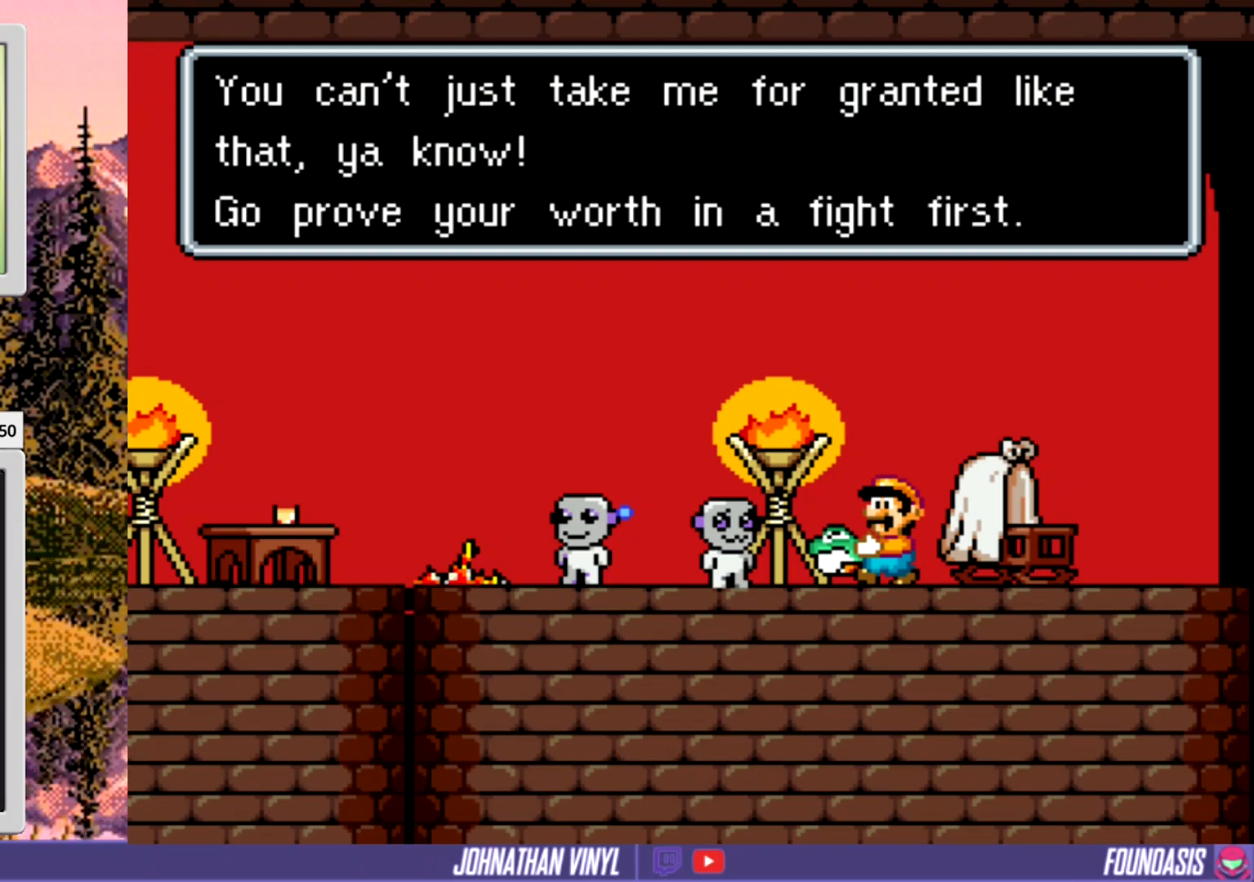
{"buttons": ["Y"], "events": []}
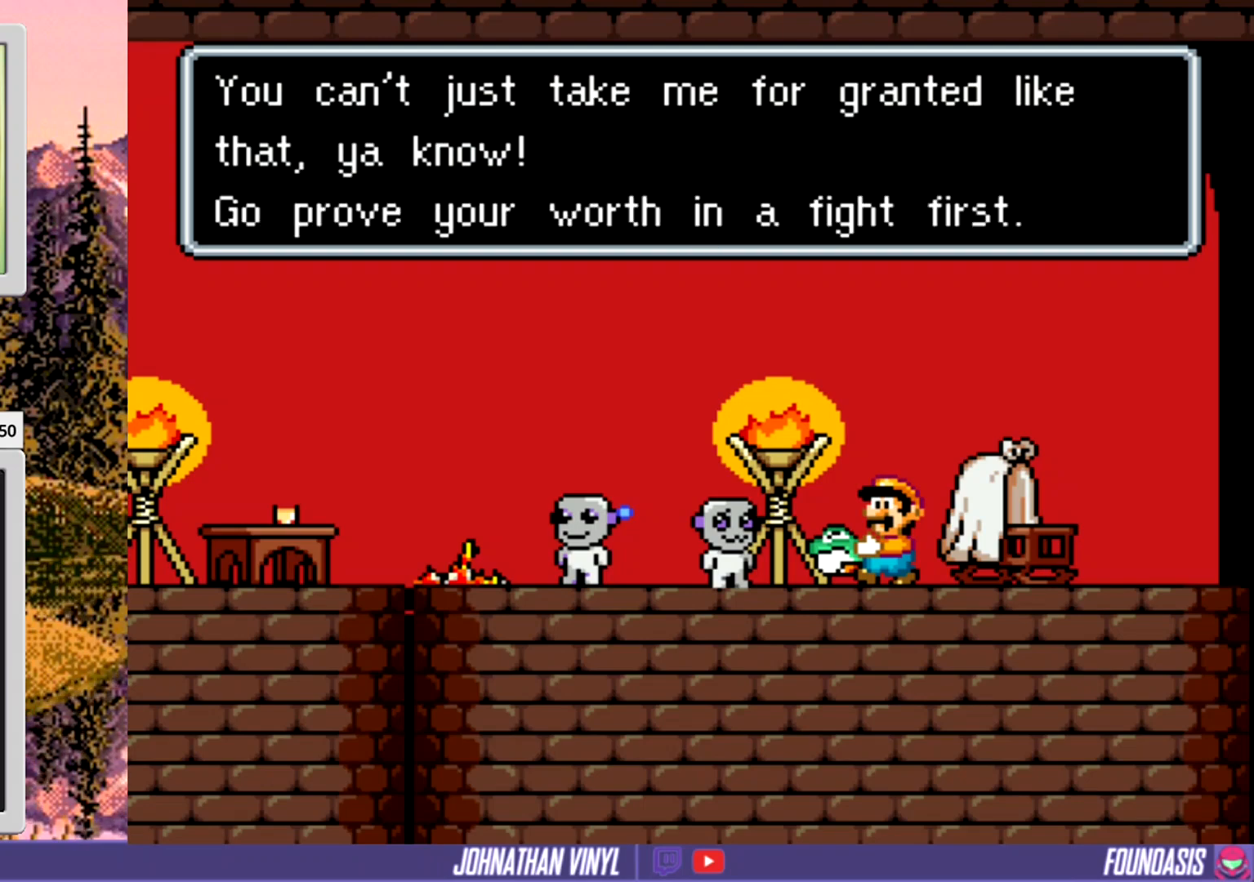
{"buttons": ["Y"], "events": []}
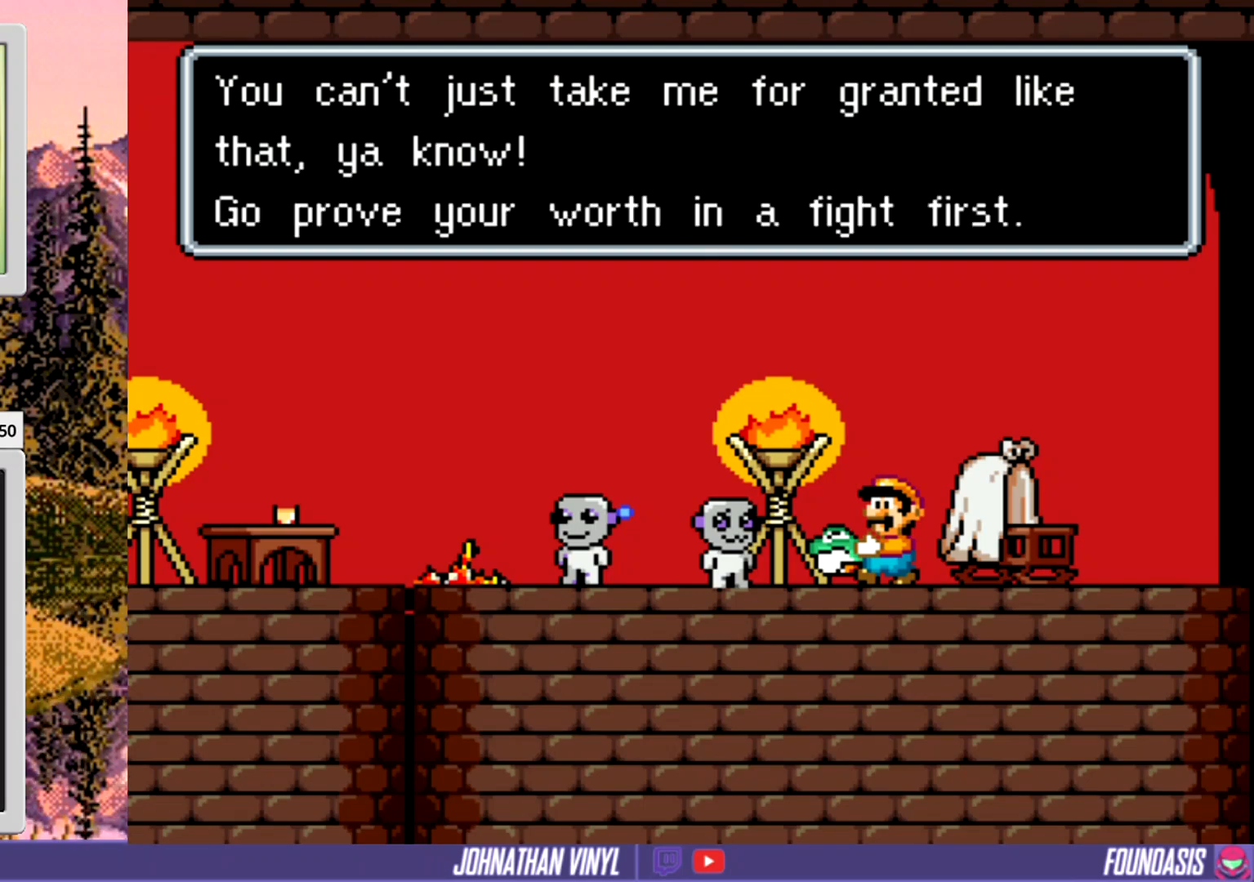
{"buttons": ["Y"], "events": []}
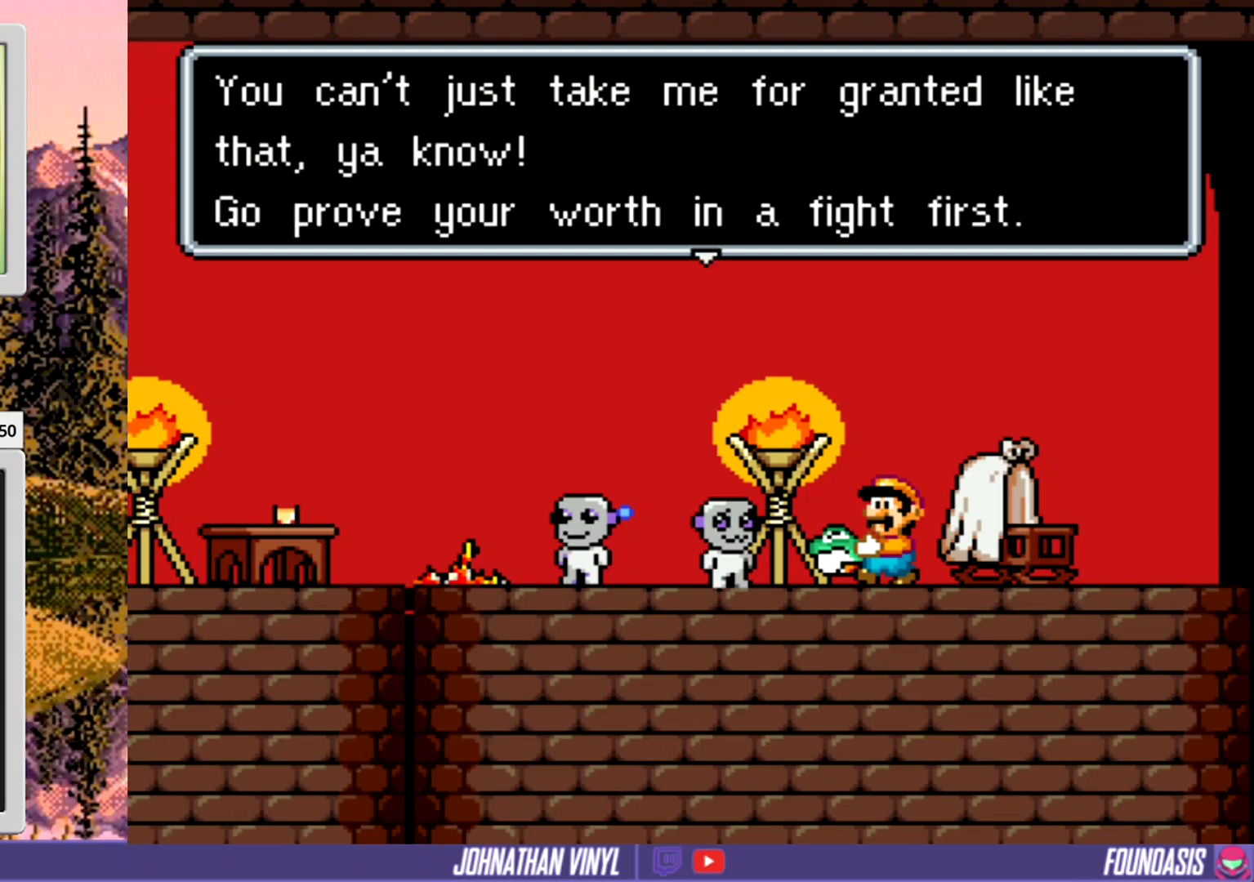
{"buttons": ["Y"], "events": []}
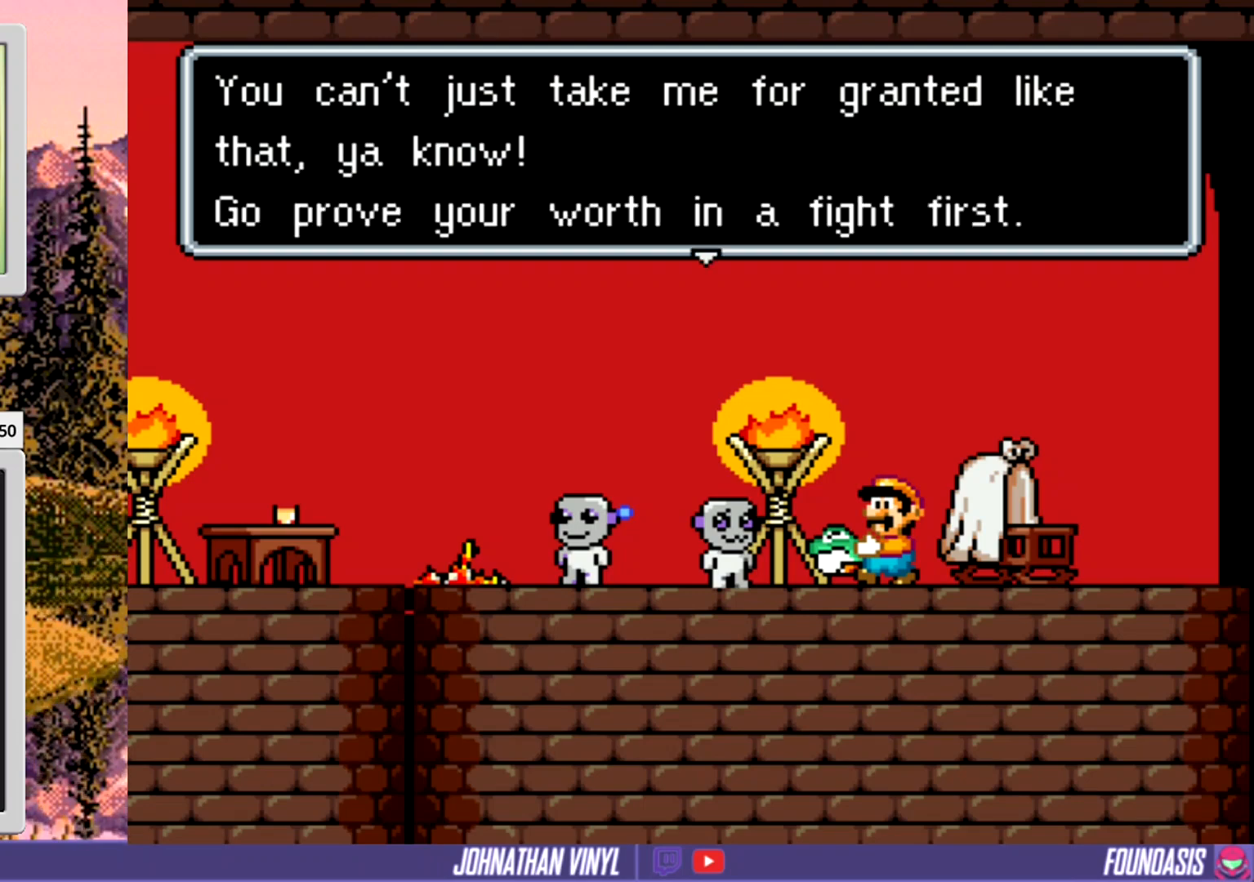
{"buttons": ["Y"], "events": [[33, "B", "down"], [200, "B", "up"]]}
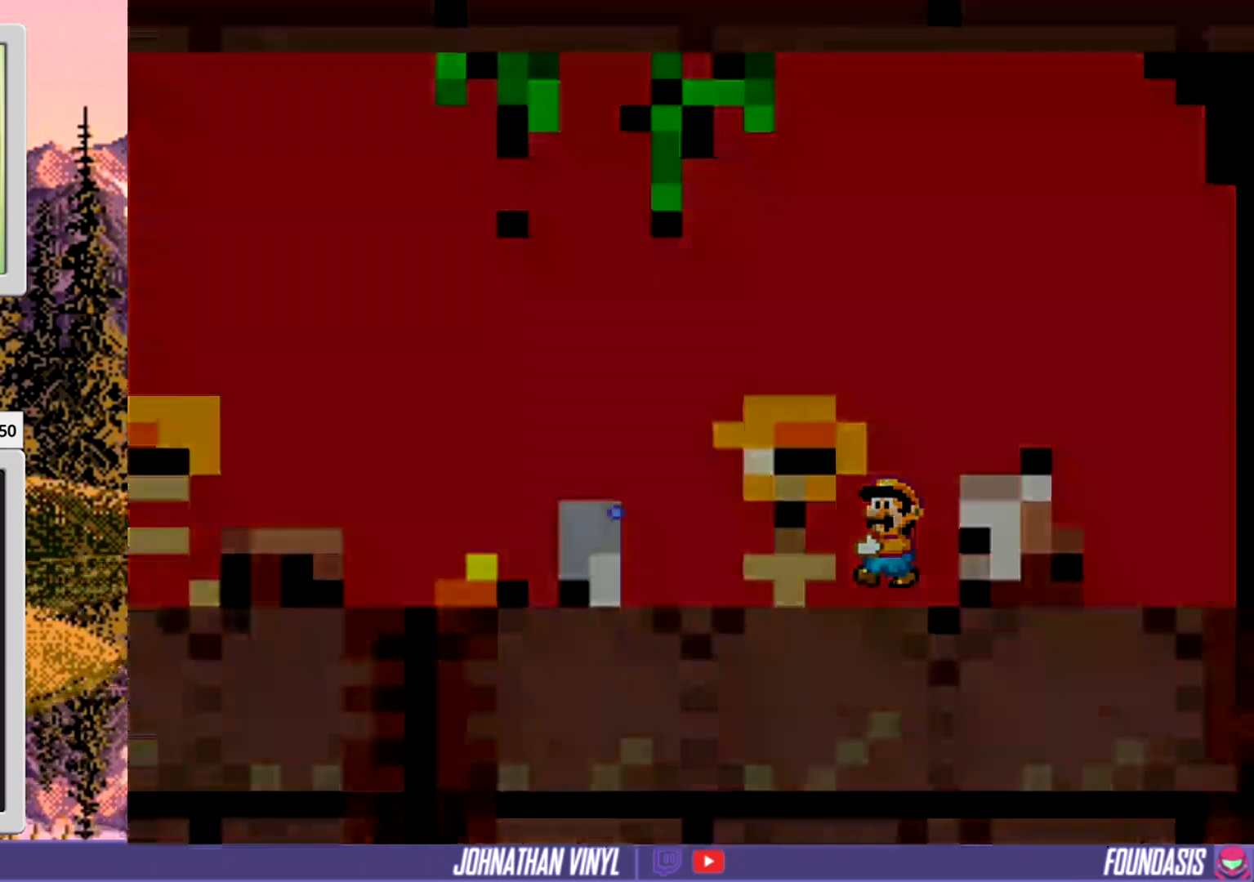
{"buttons": ["Y"], "events": []}
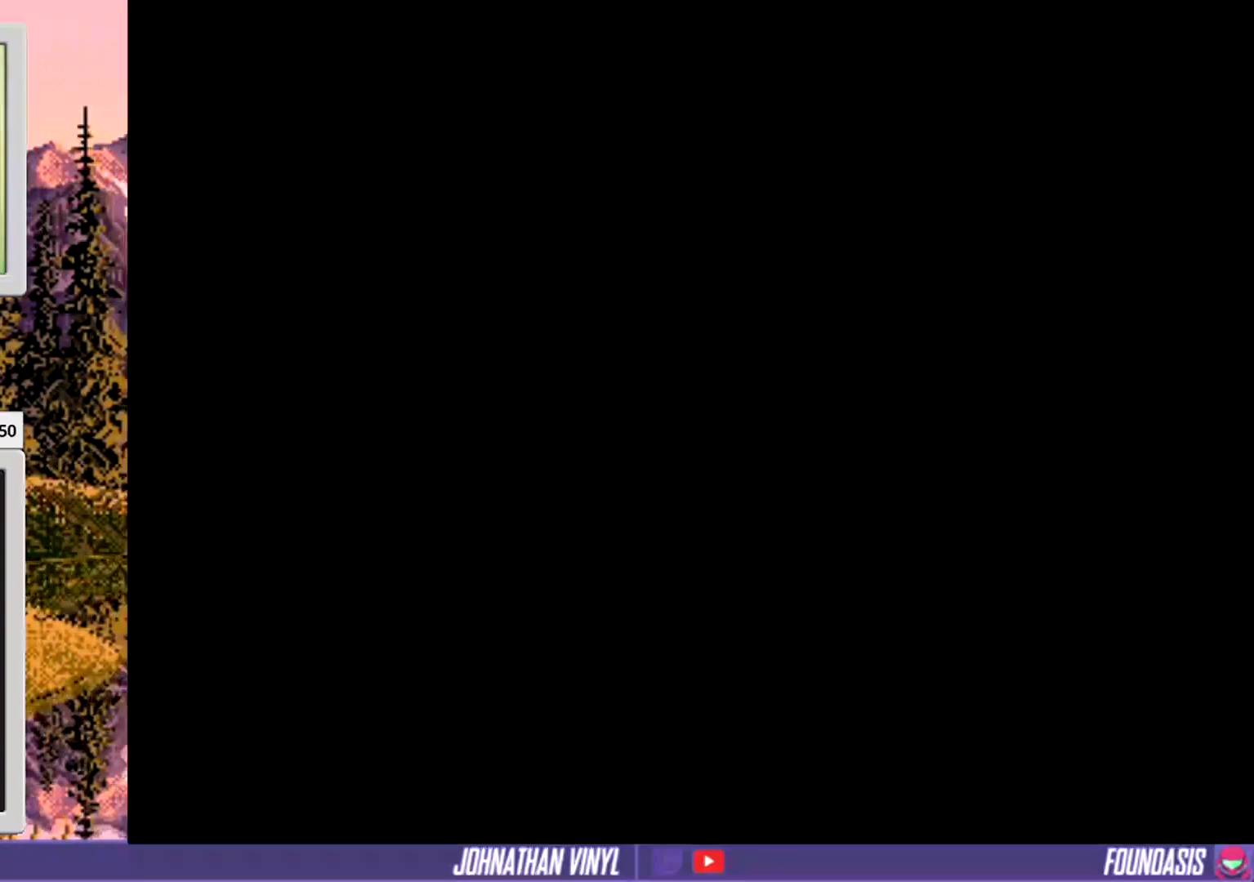
{"buttons": [], "events": [[500, "Y", "up"]]}
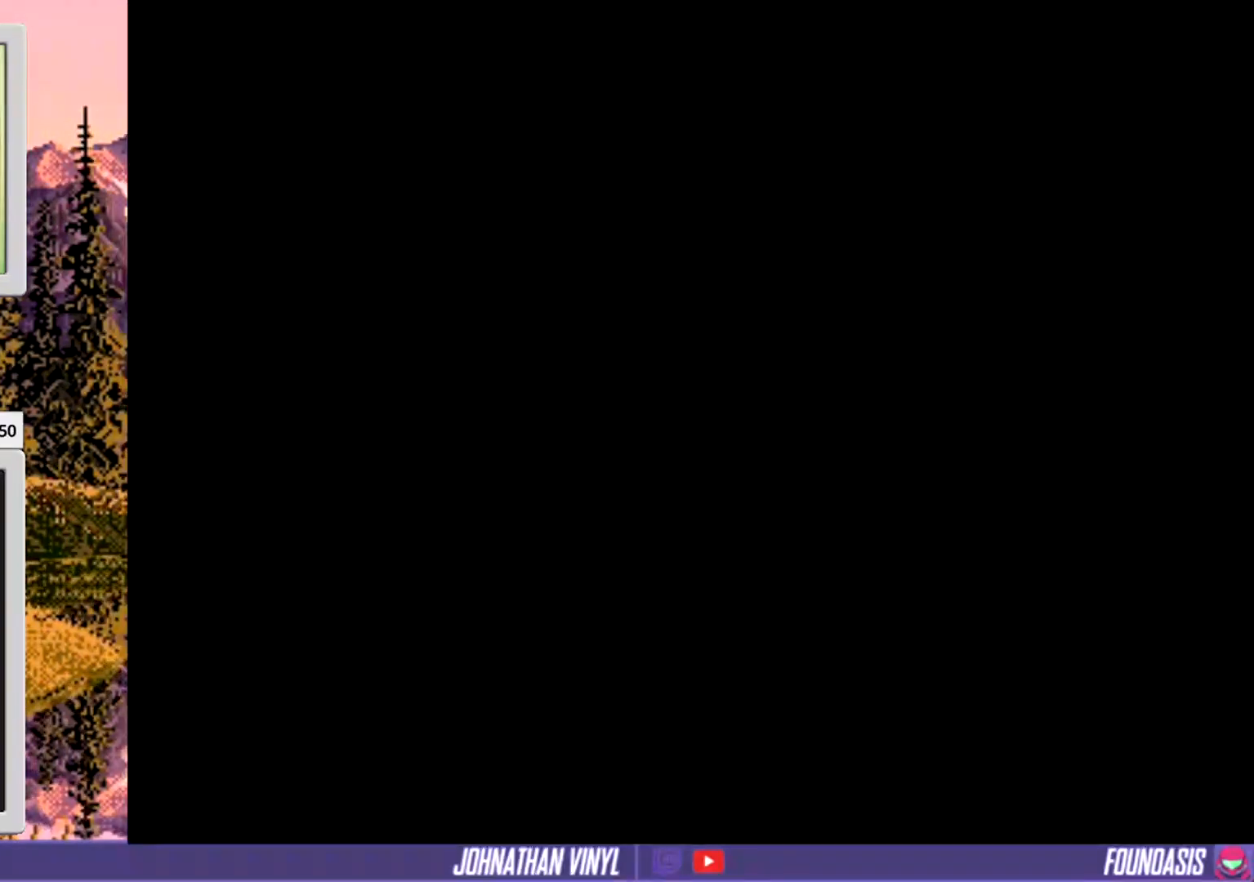
{"buttons": [], "events": []}
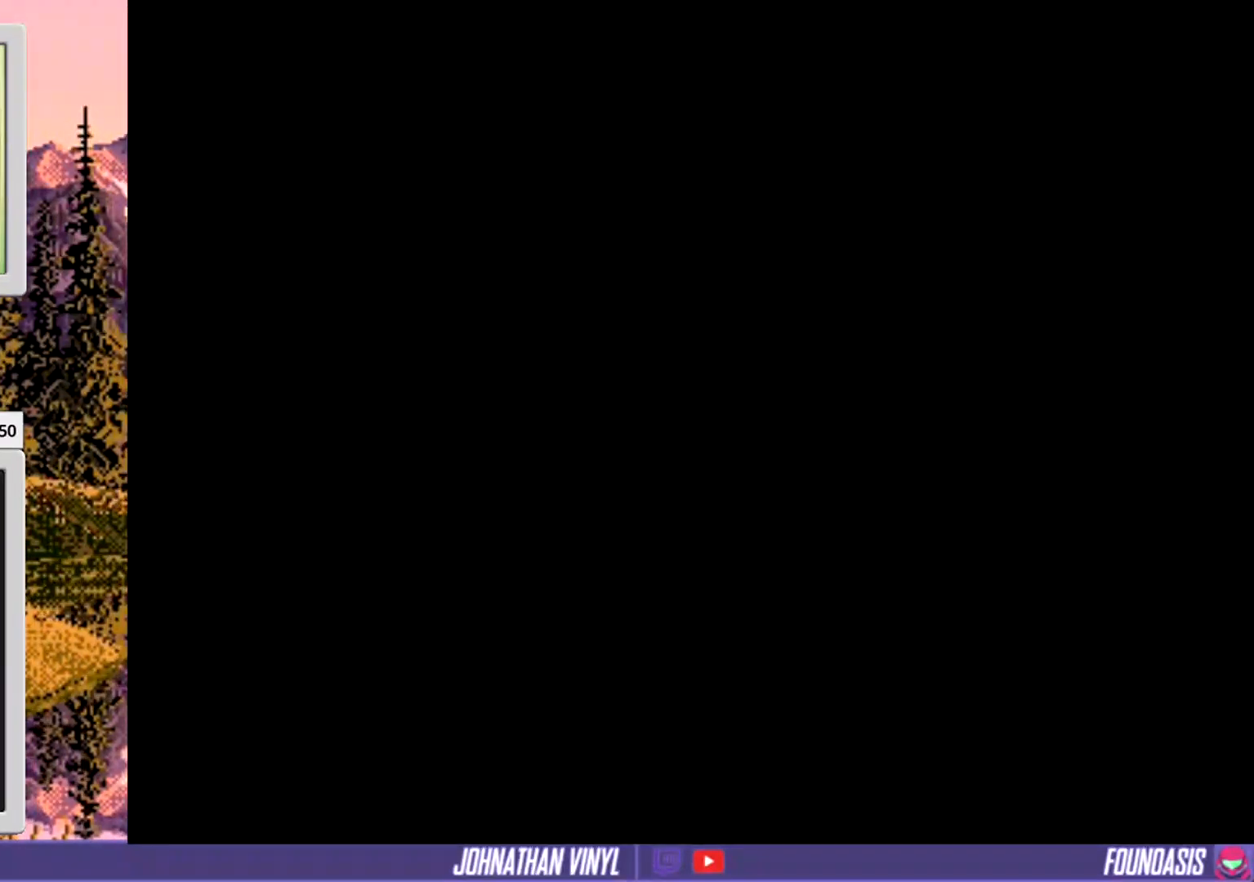
{"buttons": [], "events": []}
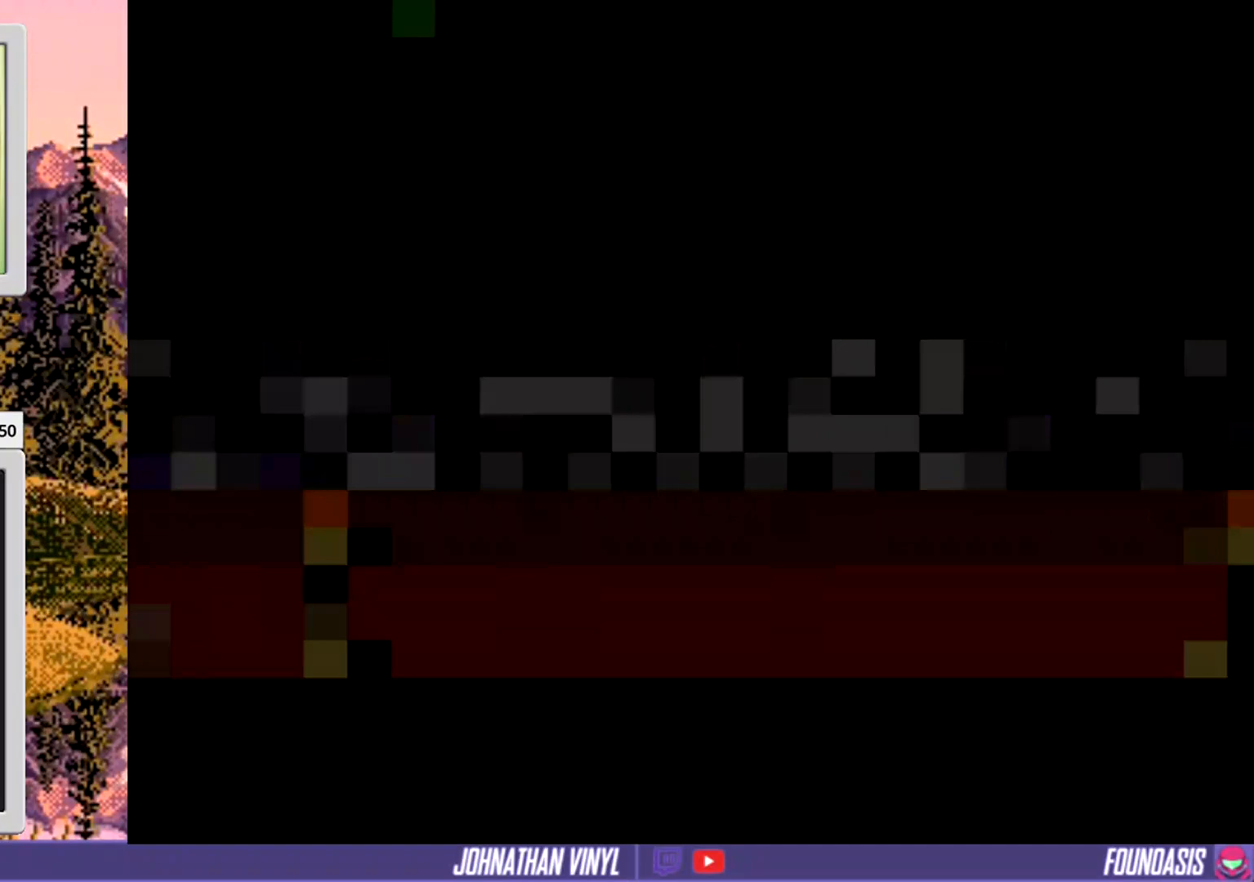
{"buttons": ["Y"], "events": [[500, "Y", "down"]]}
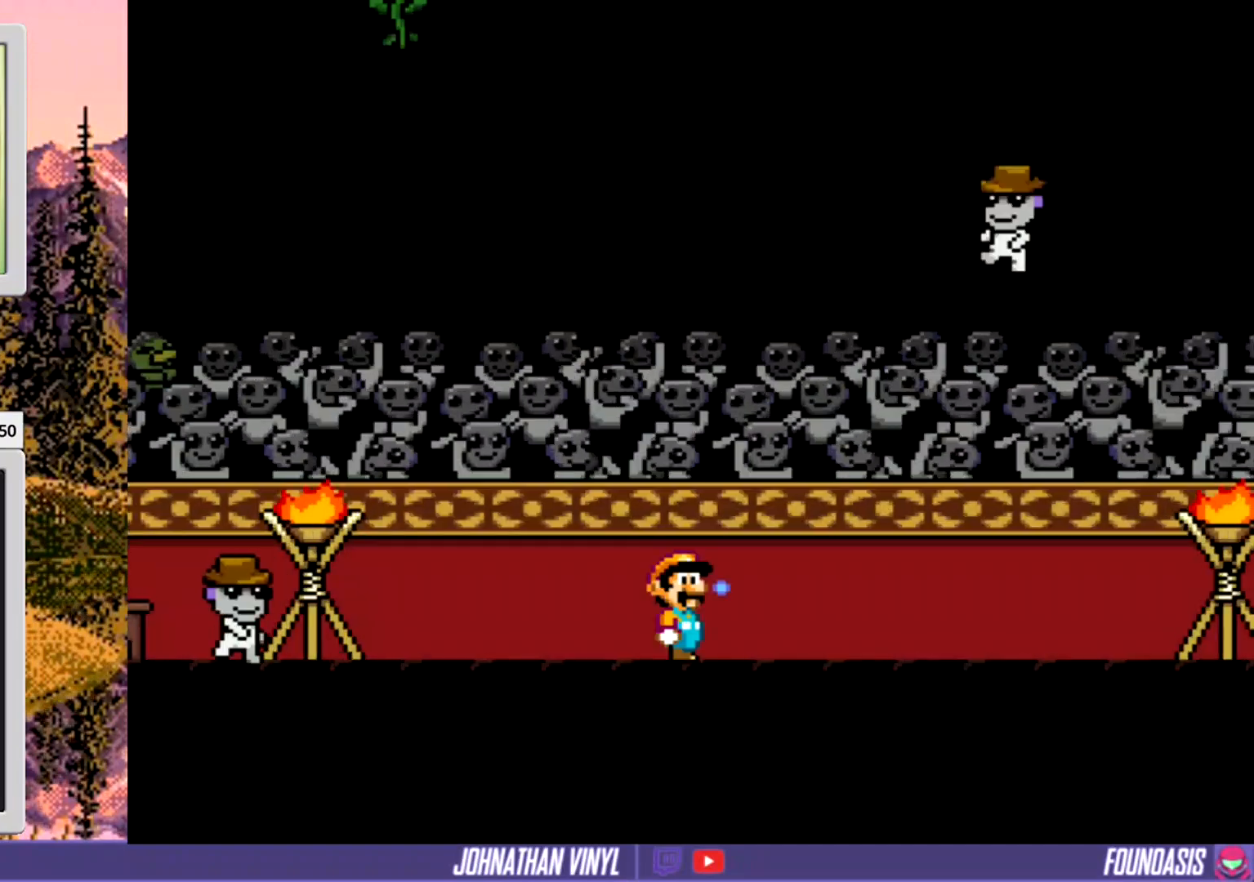
{"buttons": ["Y"], "events": []}
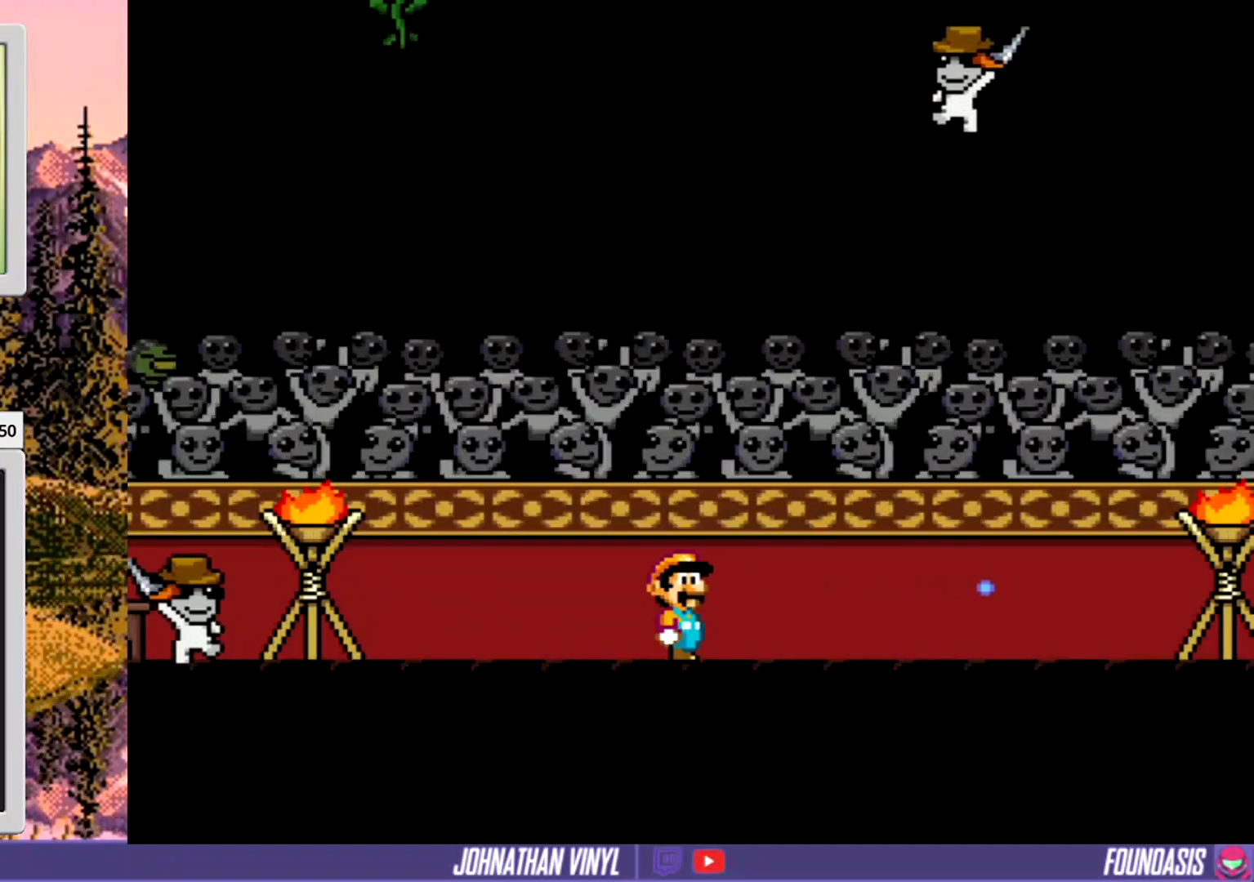
{"buttons": ["Y"], "events": [[100, "Y", "up"], [400, "Y", "down"]]}
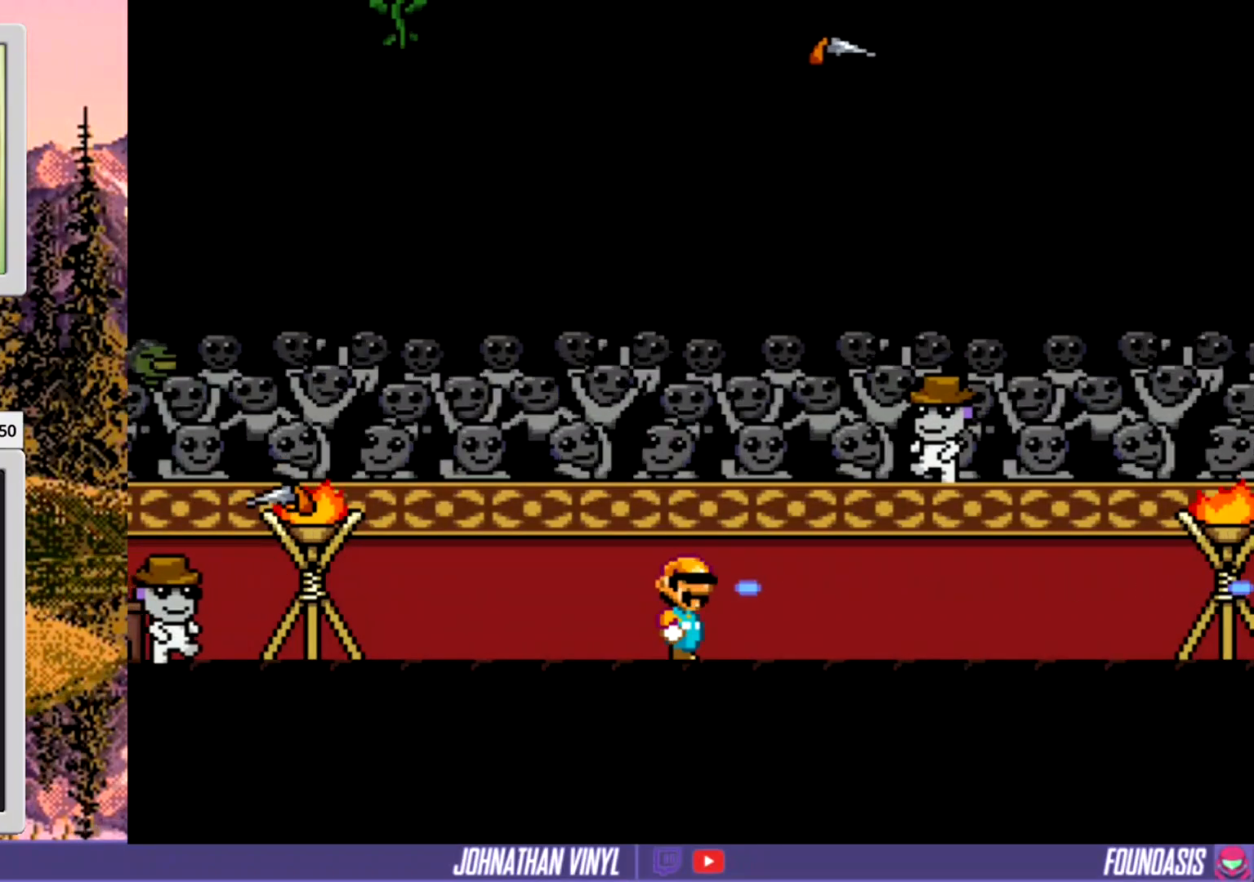
{"buttons": [], "events": [[33, "Y", "up"], [100, "Y", "down"], [200, "Y", "up"], [267, "Y", "down"], [467, "Y", "up"]]}
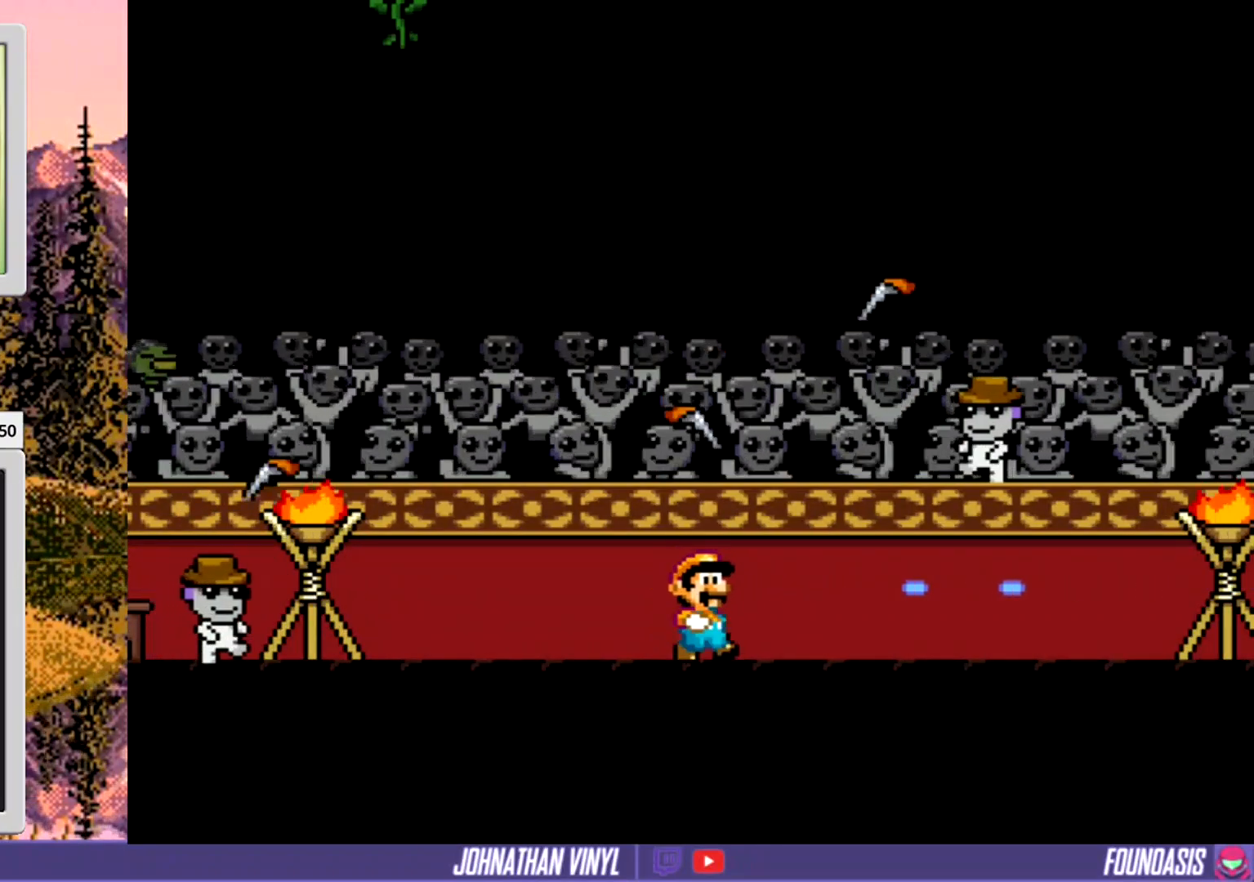
{"buttons": ["Y"], "events": [[33, "Y", "down"]]}
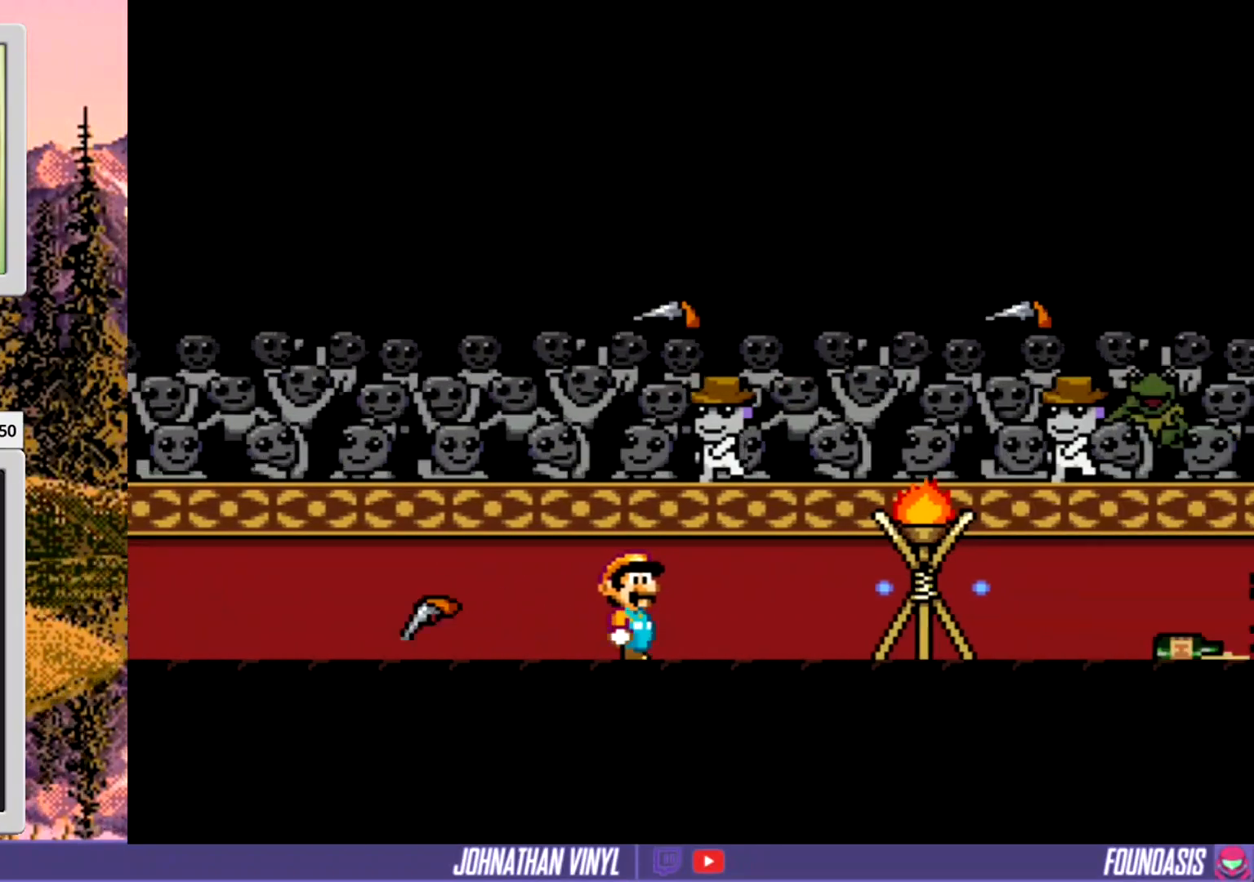
{"buttons": ["Y"], "events": []}
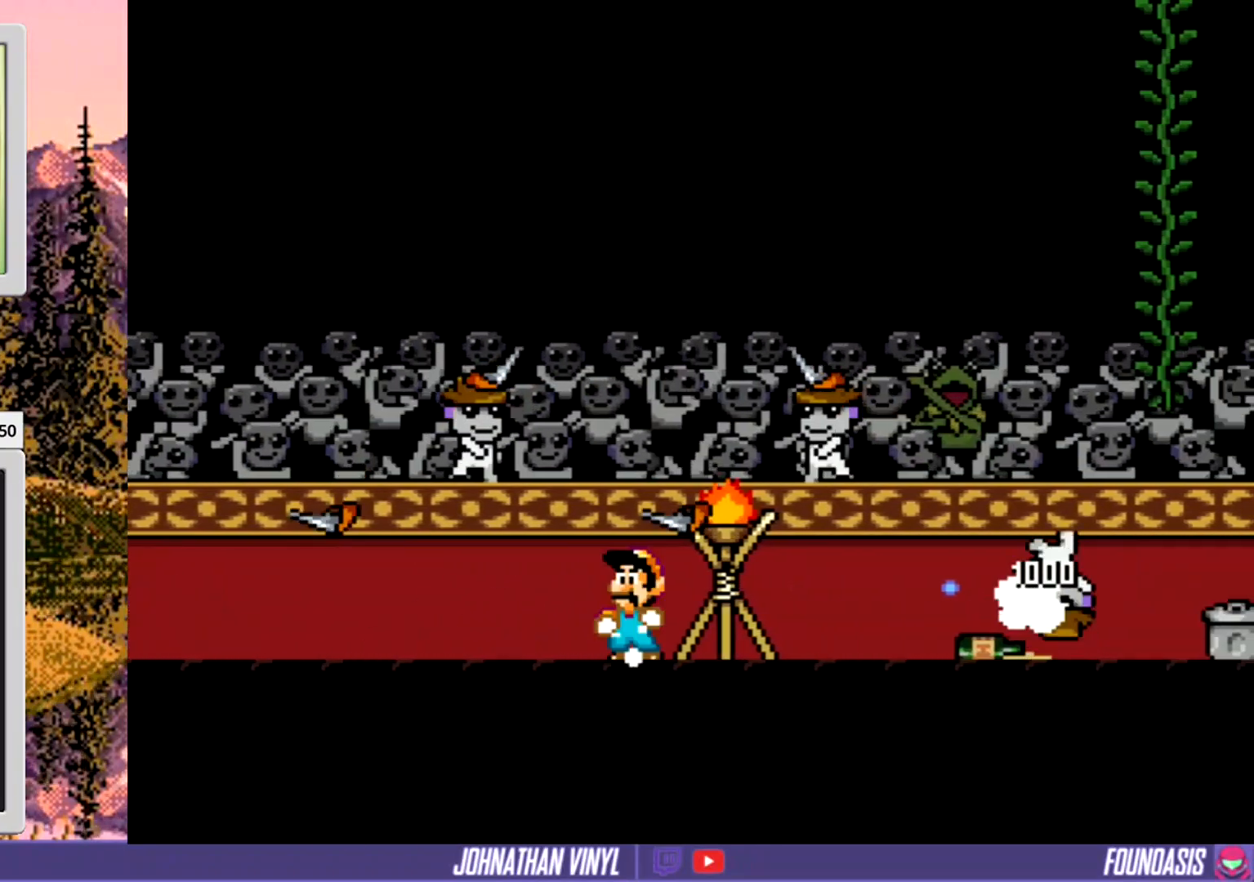
{"buttons": ["Y", "DPAD_LEFT"], "events": [[233, "DPAD_LEFT", "down"]]}
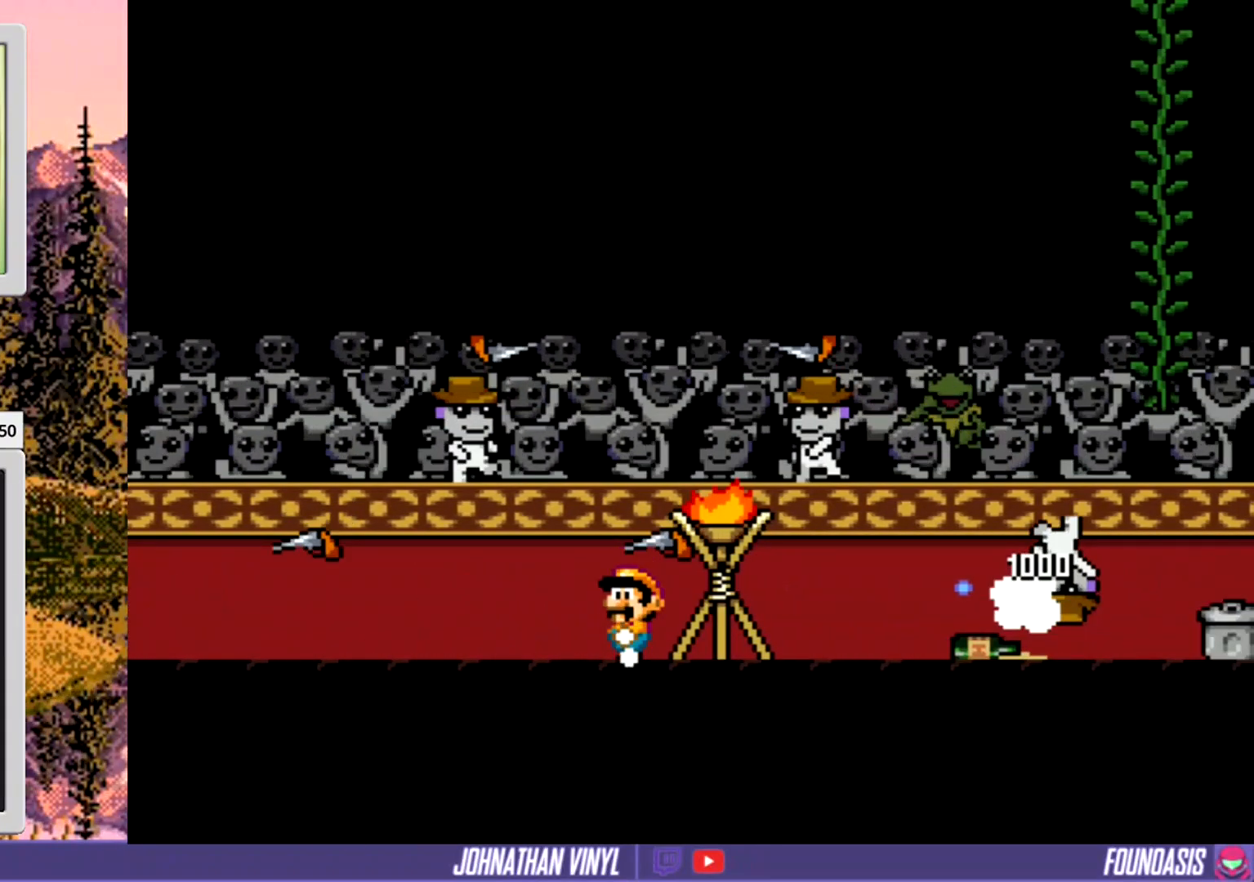
{"buttons": ["B", "Y", "DPAD_LEFT"], "events": [[433, "B", "down"]]}
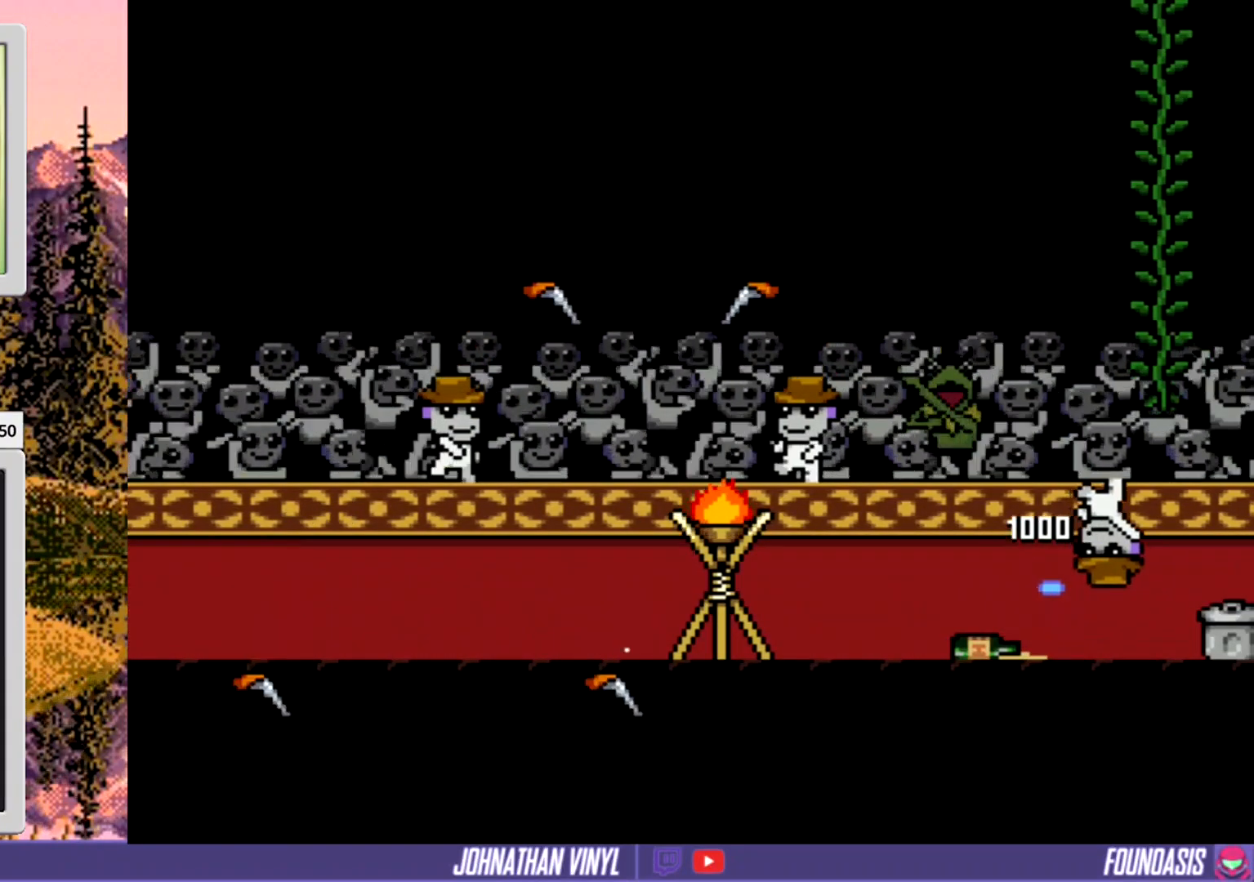
{"buttons": ["Y"], "events": [[333, "DPAD_LEFT", "up"], [367, "B", "up"]]}
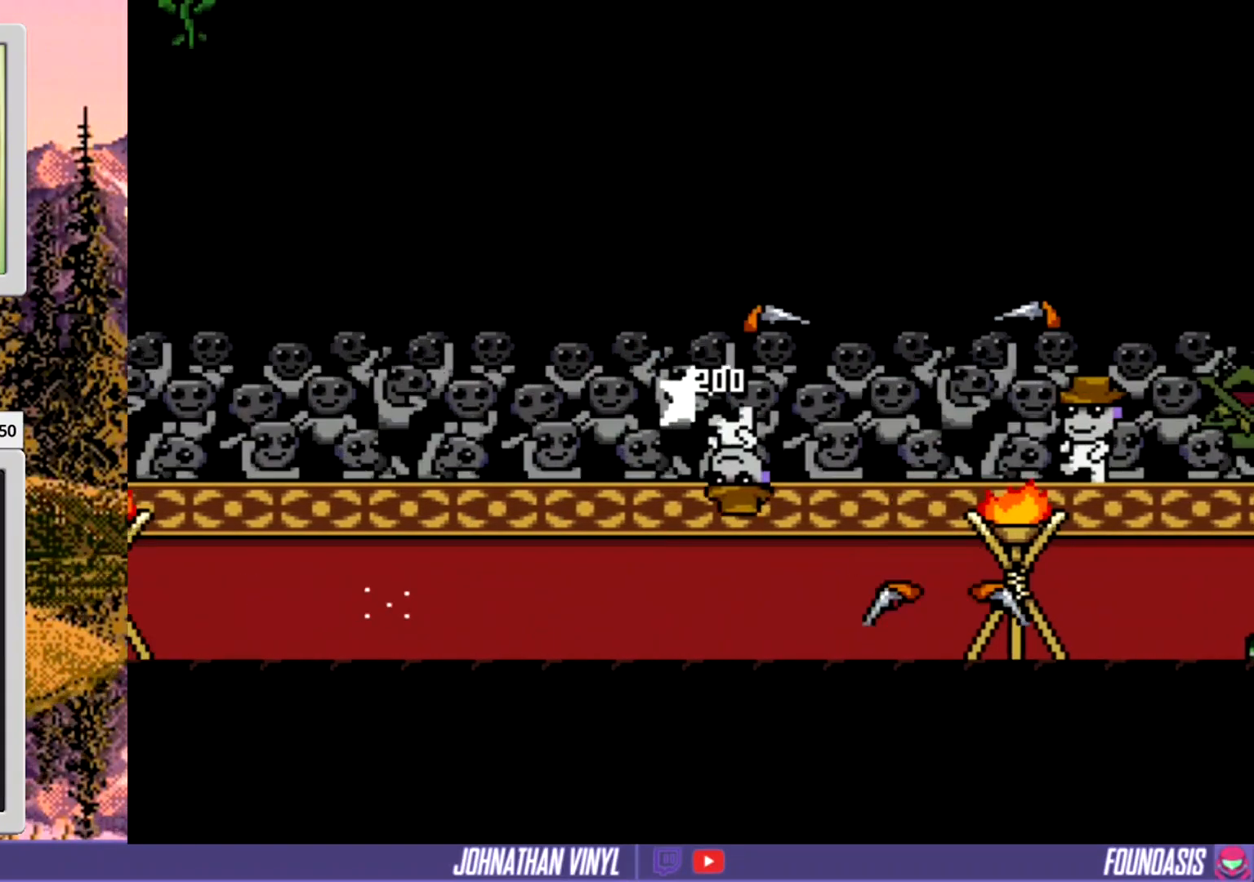
{"buttons": ["B", "Y"], "events": [[467, "B", "down"]]}
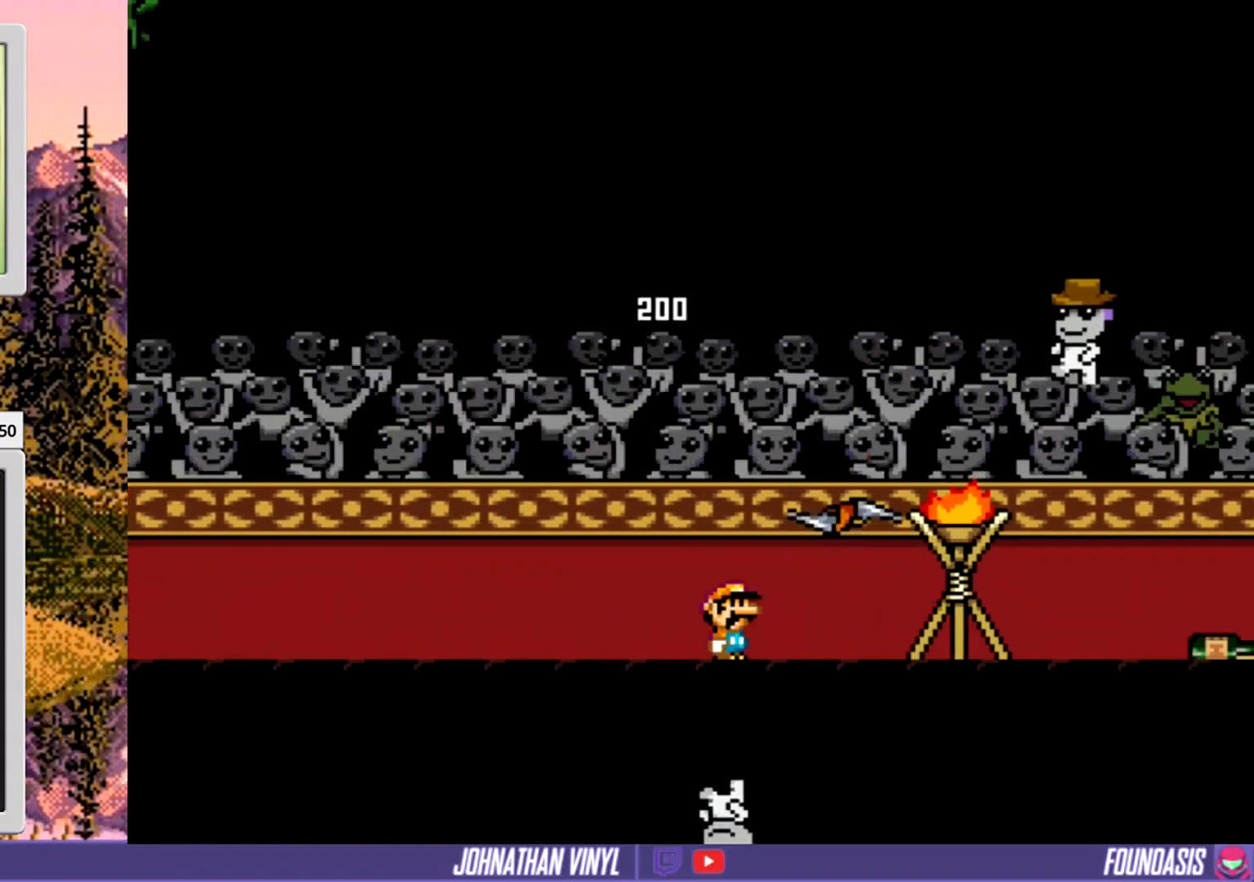
{"buttons": ["B", "Y"], "events": [[133, "B", "up"], [500, "B", "down"]]}
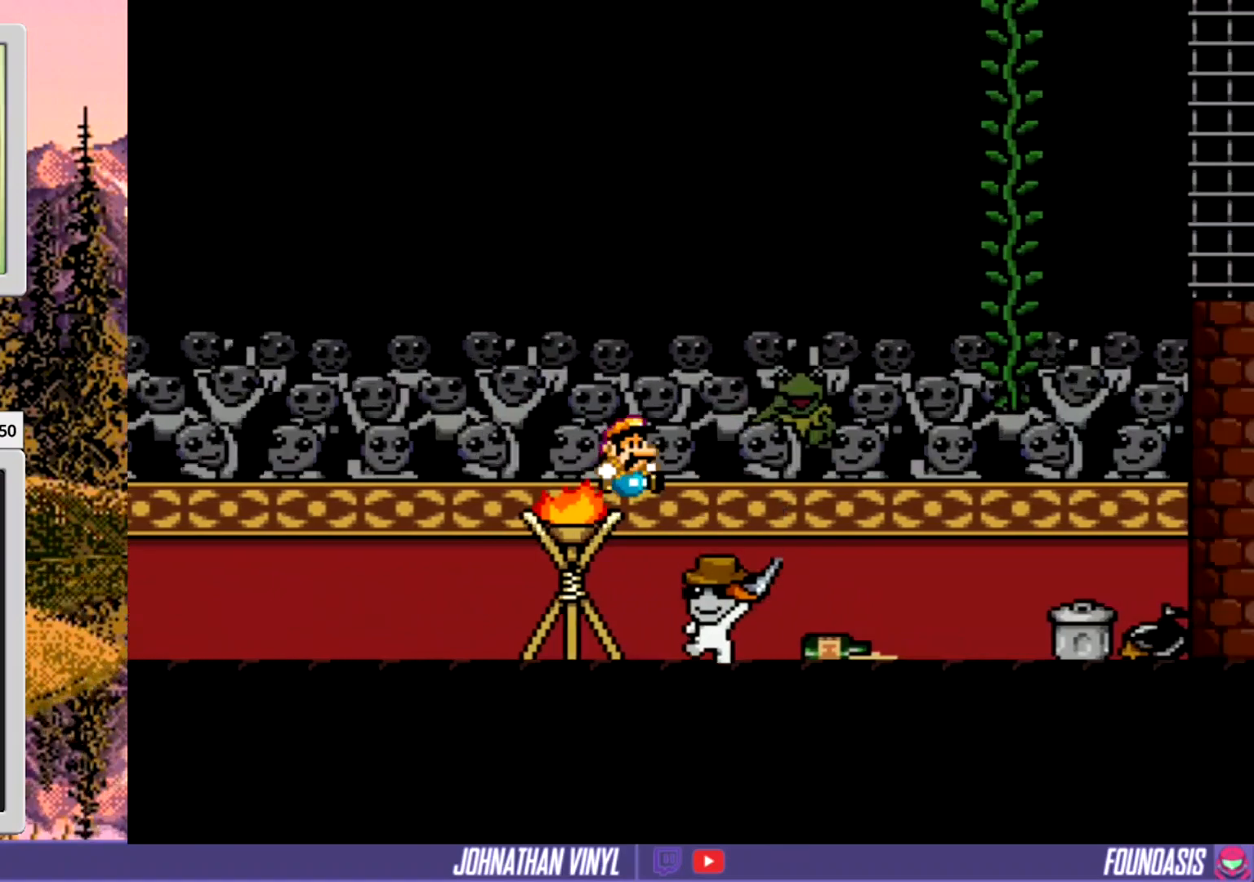
{"buttons": ["Y", "DPAD_LEFT"], "events": [[200, "B", "up"], [300, "DPAD_LEFT", "down"]]}
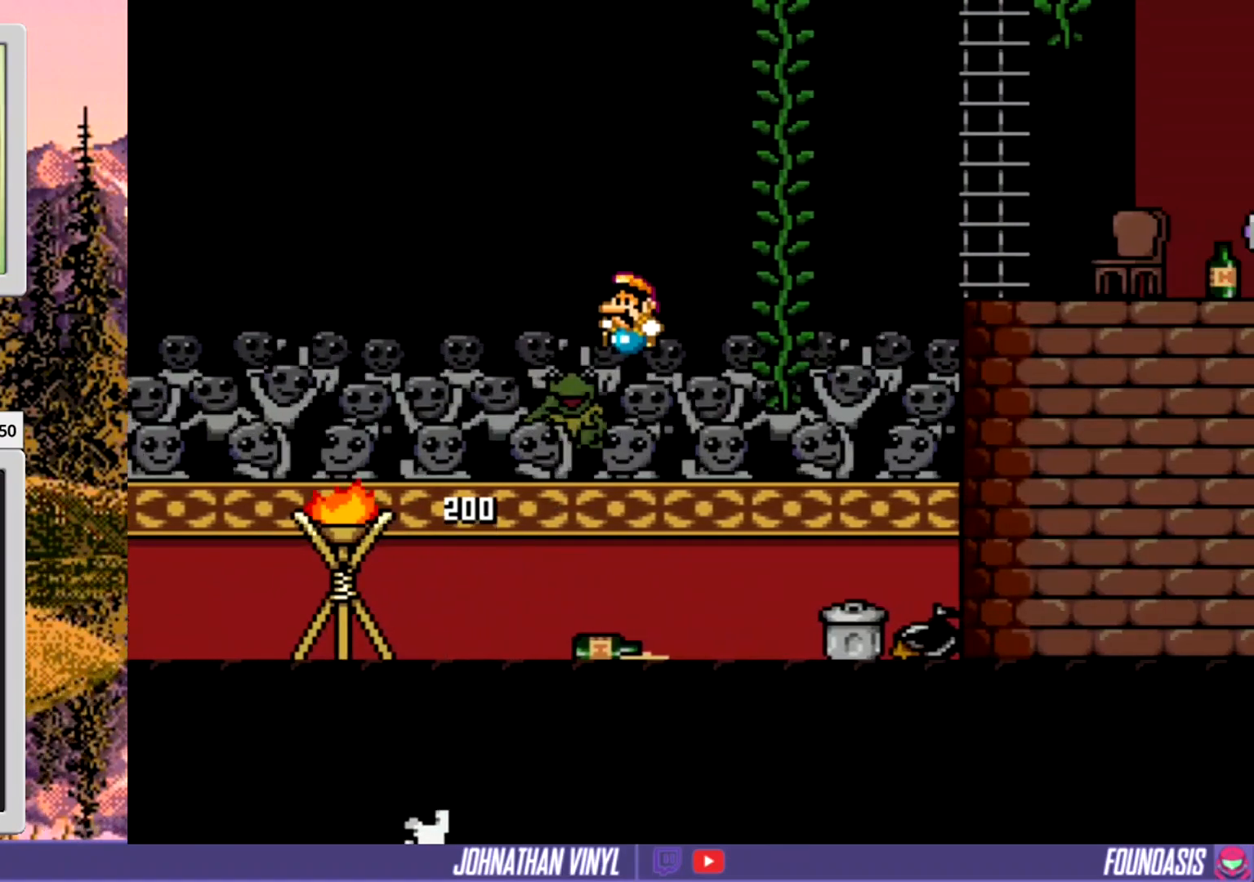
{"buttons": ["Y", "DPAD_LEFT"], "events": [[100, "DPAD_LEFT", "up"], [233, "DPAD_LEFT", "down"]]}
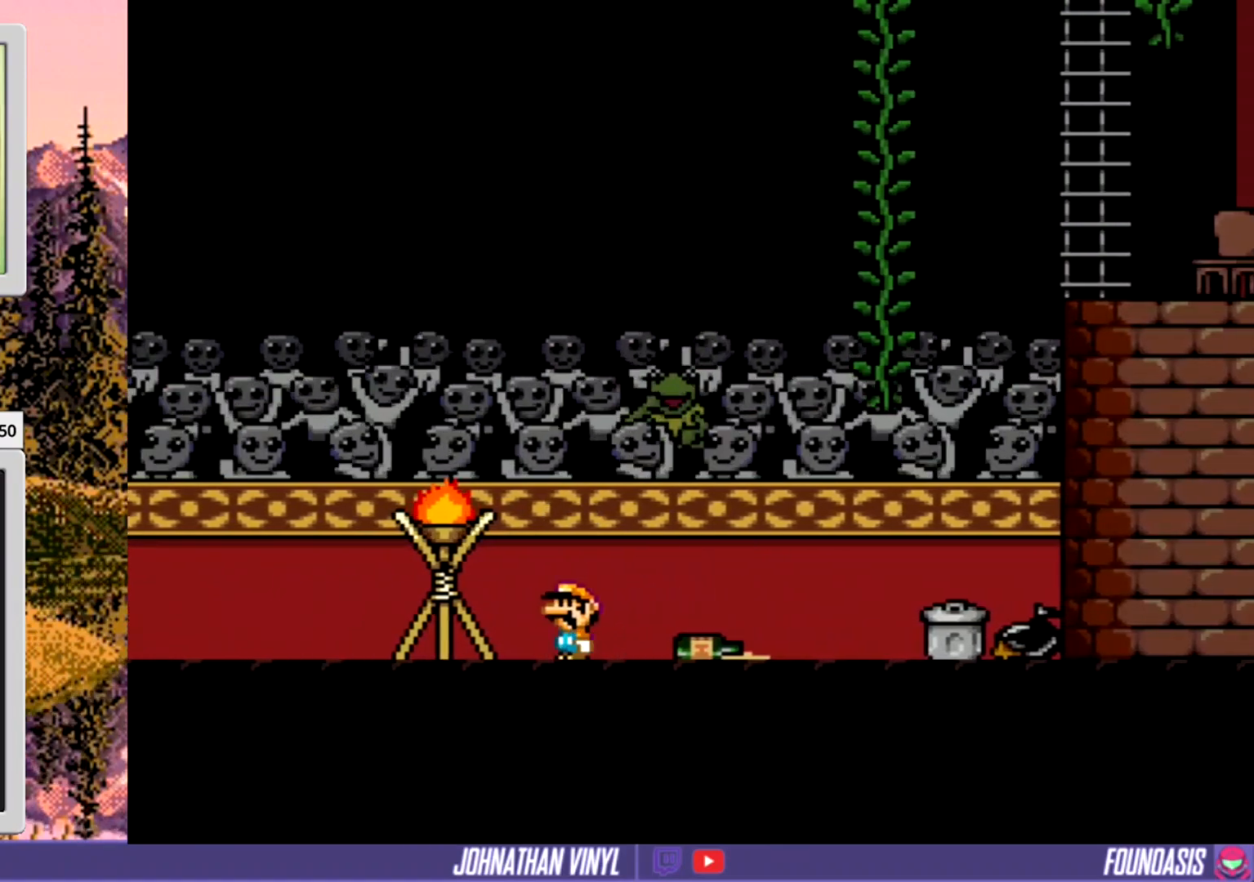
{"buttons": ["Y", "DPAD_LEFT"], "events": [[167, "DPAD_LEFT", "up"], [400, "DPAD_LEFT", "down"]]}
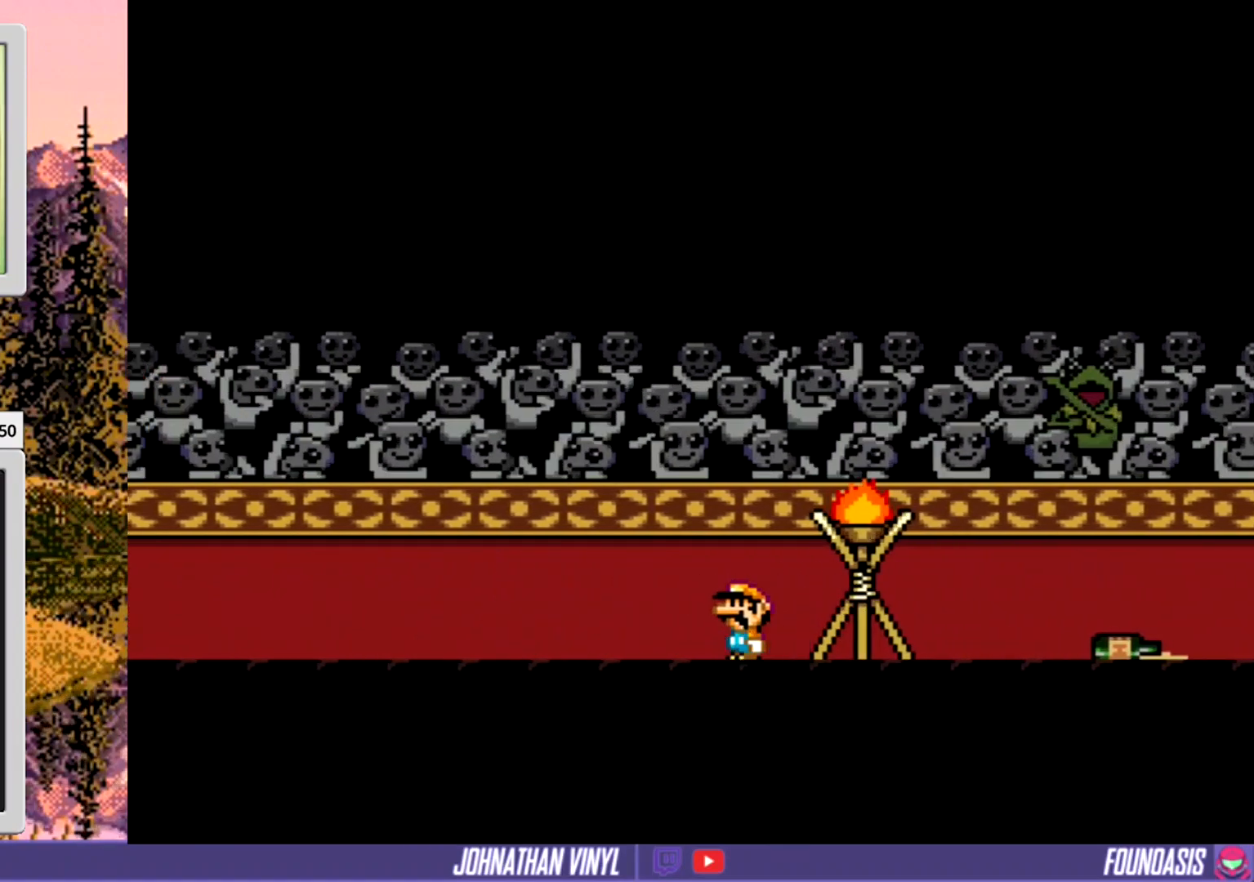
{"buttons": ["Y"], "events": [[100, "DPAD_LEFT", "up"]]}
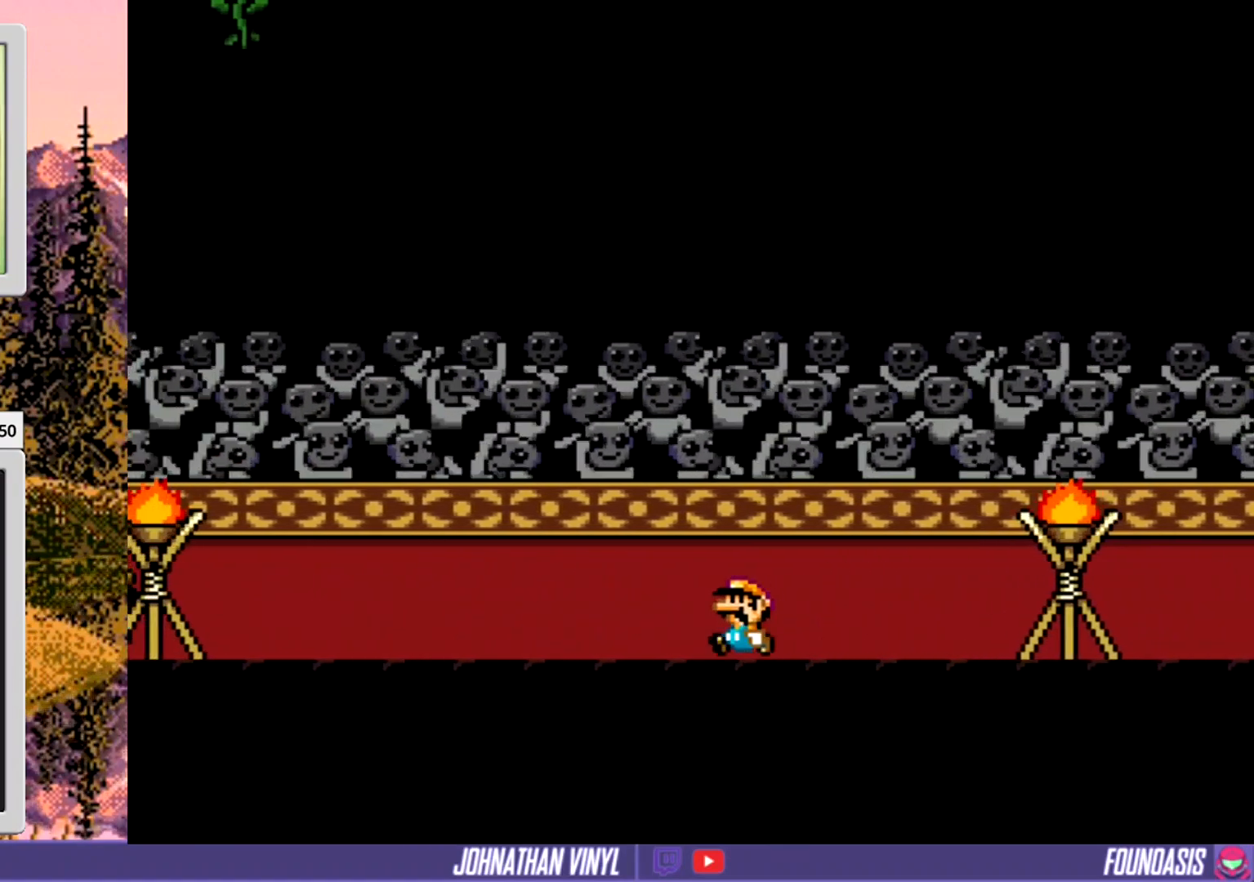
{"buttons": ["Y"], "events": [[33, "DPAD_LEFT", "down"], [133, "DPAD_LEFT", "up"], [333, "DPAD_LEFT", "down"], [433, "DPAD_LEFT", "up"]]}
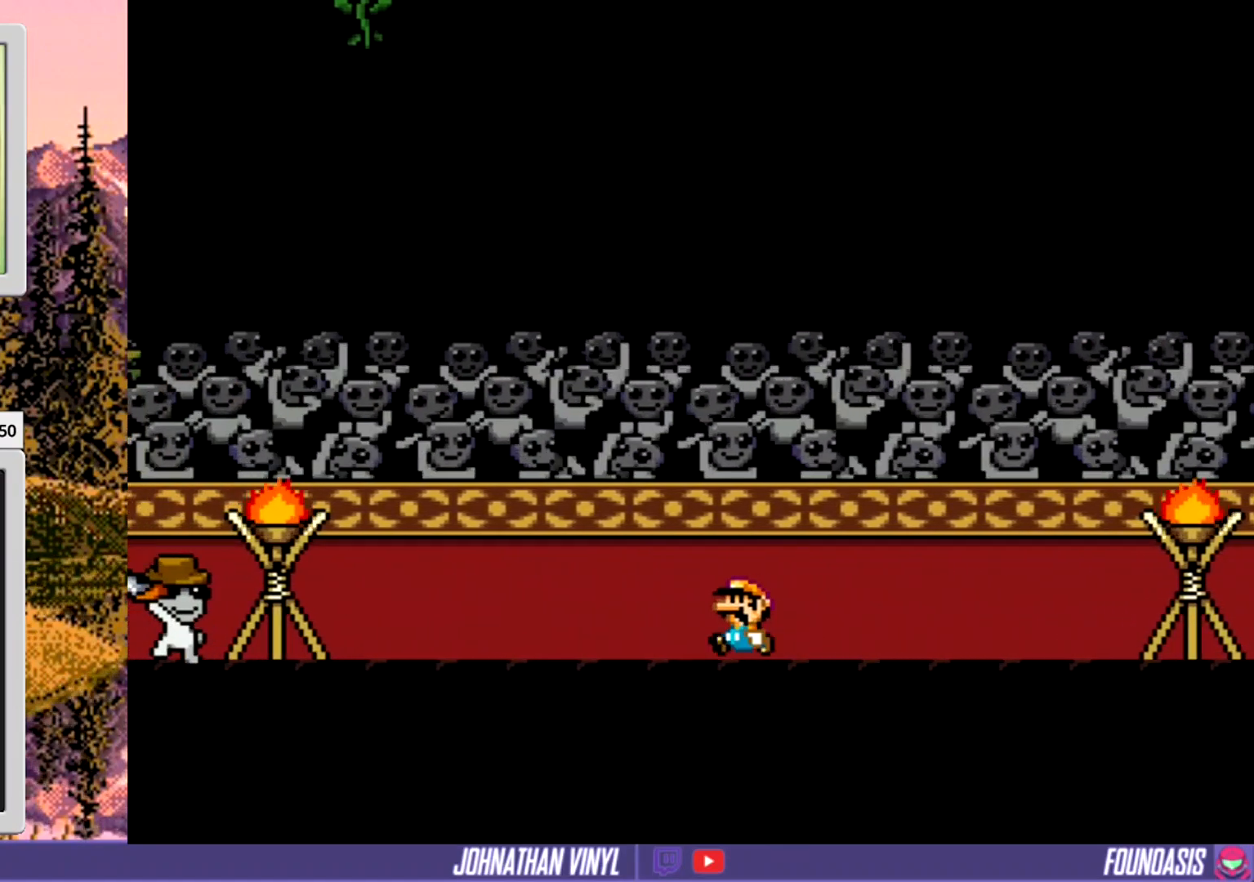
{"buttons": ["B", "Y", "DPAD_LEFT"], "events": [[267, "DPAD_LEFT", "down"], [500, "B", "down"]]}
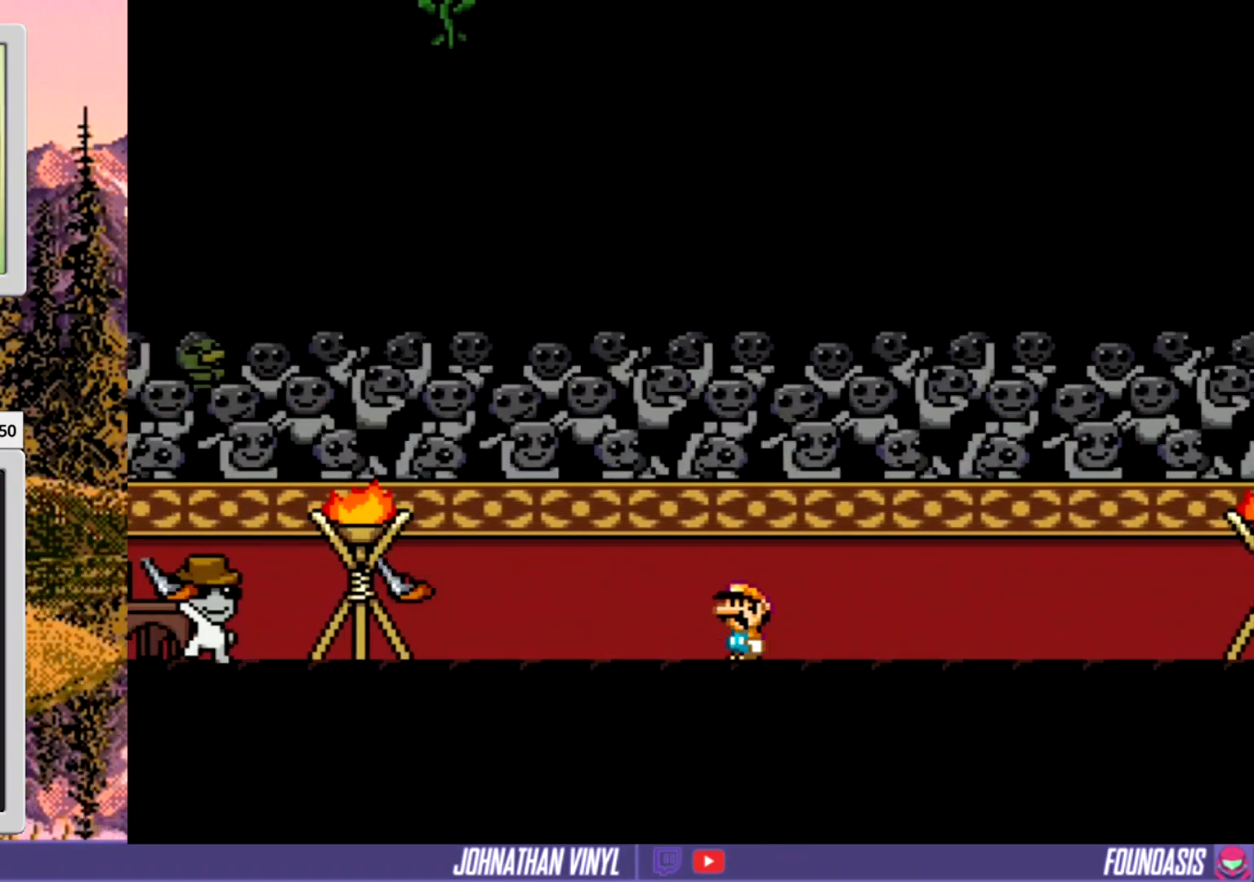
{"buttons": ["B", "Y"], "events": [[500, "DPAD_LEFT", "up"]]}